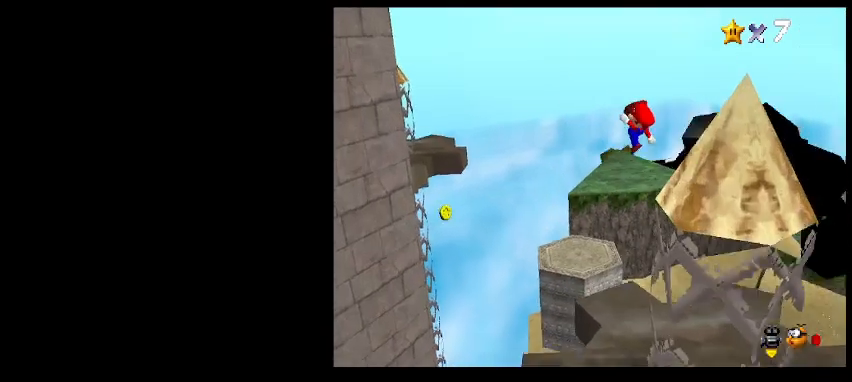
Gameplay with keyboard; each line is a JSON object with the keys held at the frame after it. "events" lists presses ("down") and releases ("up") of "a", "c", "d", "delete", "down", "end", "home", "left", "page_down", "return", "right", "s", "shift_l", "shift_r", "up", "w", "x" and "z" between this image and that frame as [ms after this image, input, new state], when the widget could be followed in between. No other keys are recorded. Mouse input is not recorded.
{"keys": [], "events": [[100, "right", "down"], [200, "up", "up"], [233, "right", "up"]]}
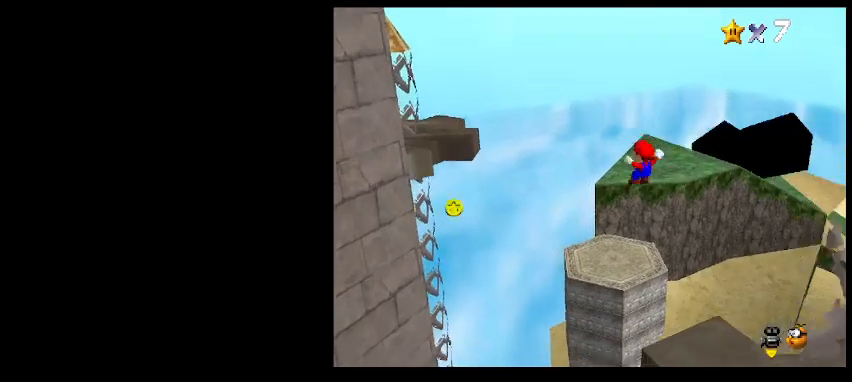
{"keys": ["up"], "events": [[267, "right", "down"], [333, "up", "down"], [400, "right", "up"]]}
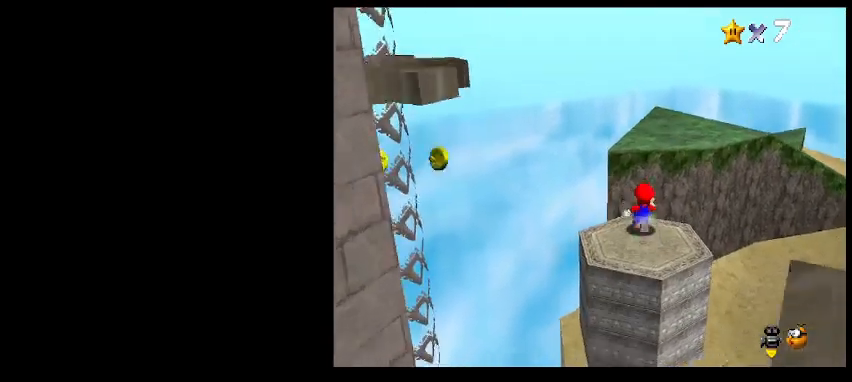
{"keys": ["d", "right", "up"], "events": [[67, "z", "down"], [300, "right", "down"], [400, "z", "up"], [467, "d", "down"]]}
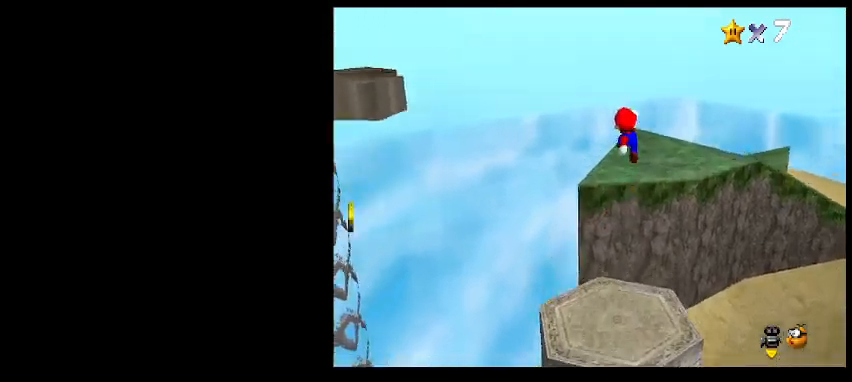
{"keys": ["d", "right"], "events": [[33, "up", "up"], [67, "d", "up"], [67, "right", "up"], [333, "right", "down"], [333, "x", "down"], [400, "x", "up"], [500, "d", "down"]]}
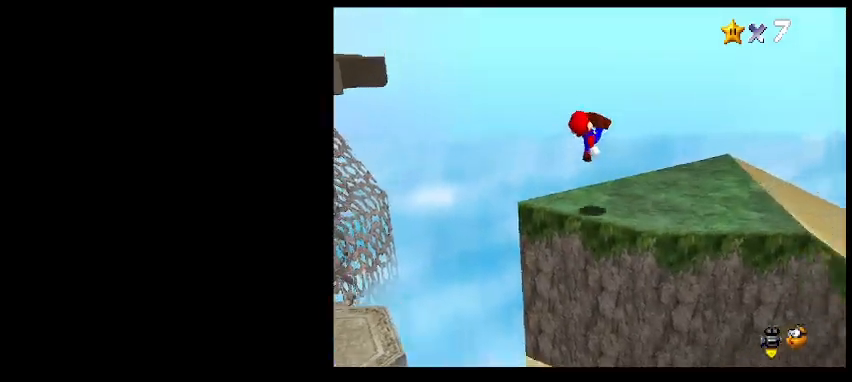
{"keys": [], "events": [[67, "d", "up"], [100, "right", "up"], [133, "d", "down"], [133, "down", "down"], [233, "d", "up"], [300, "down", "up"]]}
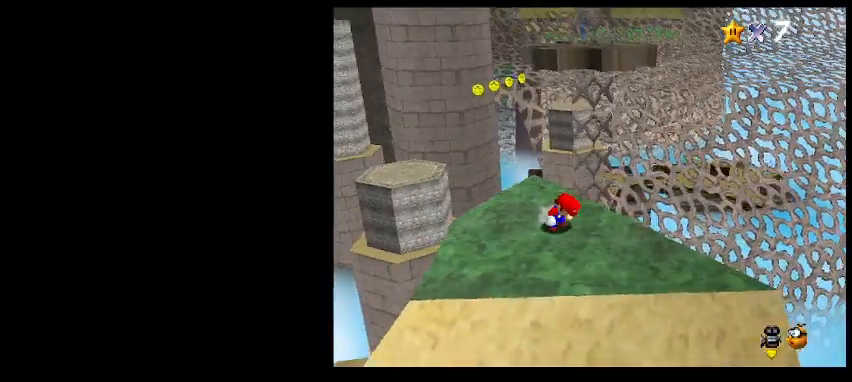
{"keys": [], "events": [[33, "return", "down"], [133, "return", "up"], [267, "shift_l", "down"], [367, "shift_l", "up"]]}
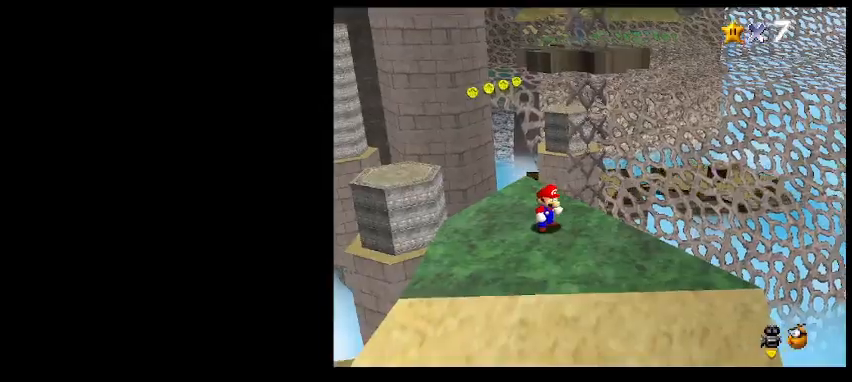
{"keys": [], "events": [[167, "up", "down"], [200, "up", "up"], [233, "d", "down"], [333, "d", "up"]]}
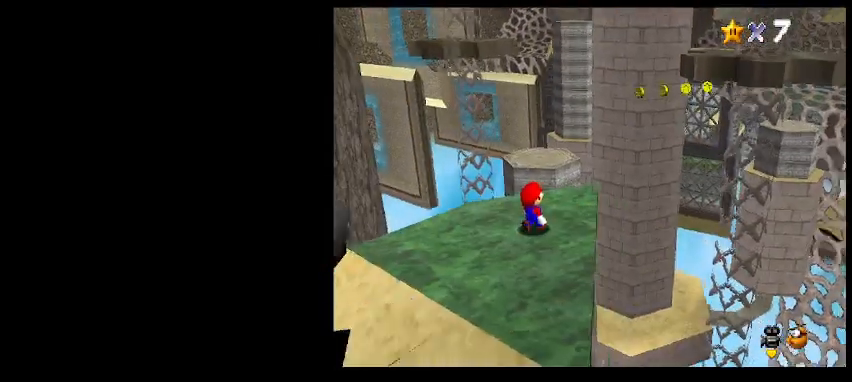
{"keys": ["up"], "events": [[233, "a", "down"], [300, "a", "up"], [500, "up", "down"]]}
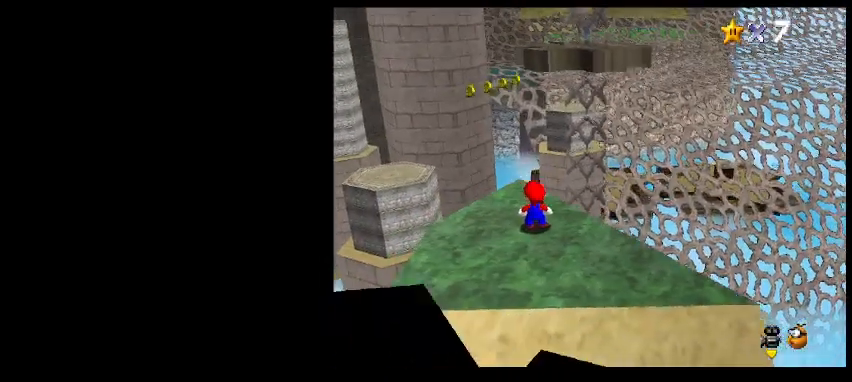
{"keys": ["down", "z"], "events": [[100, "up", "up"], [133, "z", "down"], [200, "down", "down"]]}
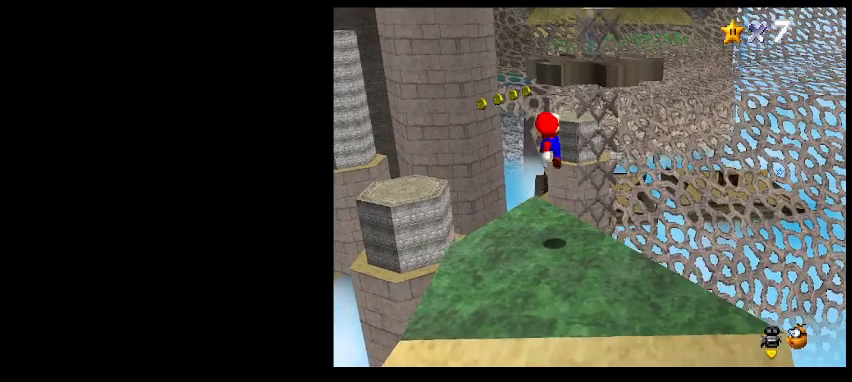
{"keys": [], "events": [[133, "z", "up"], [400, "down", "up"]]}
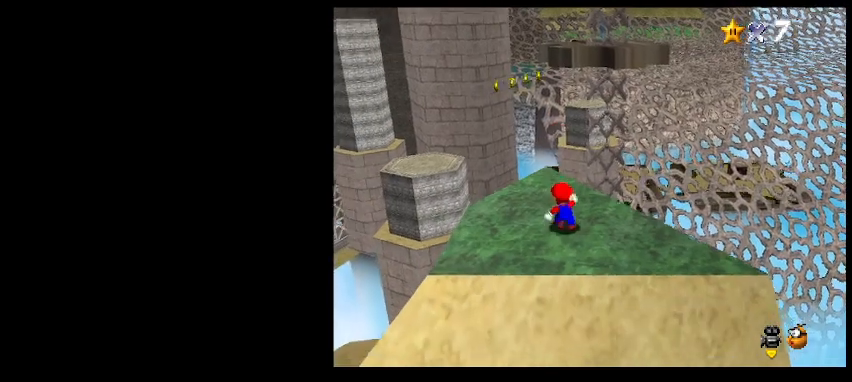
{"keys": ["up"], "events": [[100, "x", "down"], [100, "z", "down"], [167, "up", "down"], [167, "x", "up"], [167, "z", "up"], [333, "left", "down"], [433, "left", "up"]]}
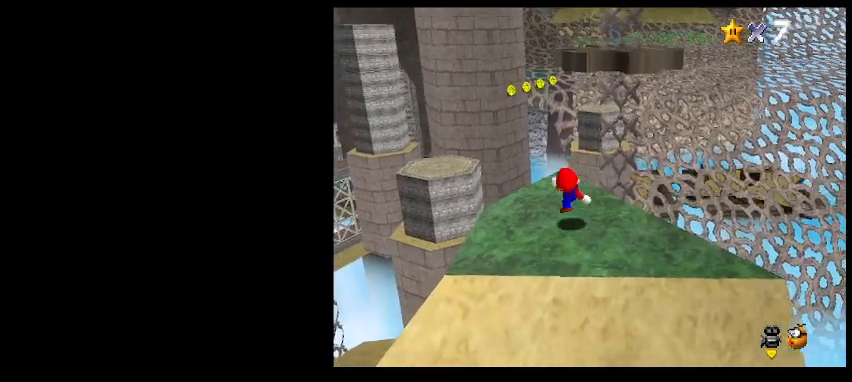
{"keys": ["up"], "events": [[67, "z", "down"], [167, "z", "up"]]}
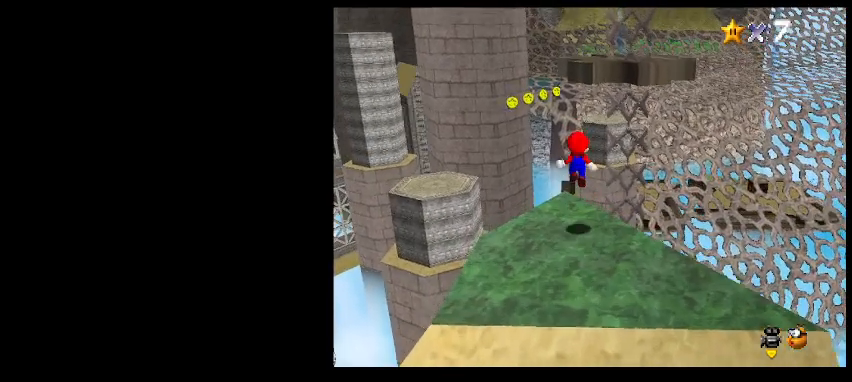
{"keys": ["right", "up"], "events": [[233, "z", "down"], [267, "x", "down"], [367, "right", "down"], [367, "x", "up"], [367, "z", "up"]]}
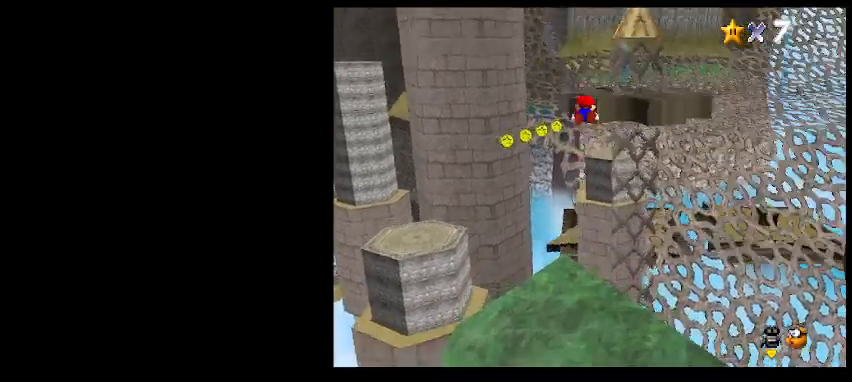
{"keys": ["down"], "events": [[167, "up", "up"], [200, "right", "up"], [333, "down", "down"]]}
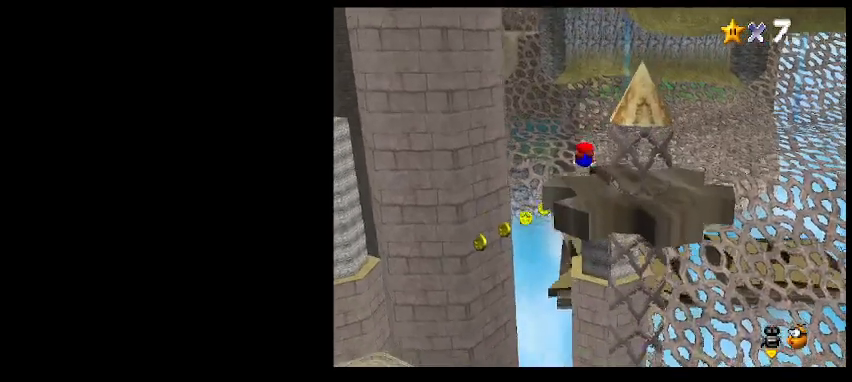
{"keys": ["d", "down", "right"], "events": [[33, "down", "up"], [267, "down", "down"], [267, "x", "down"], [300, "d", "down"], [367, "right", "down"], [367, "x", "up"], [400, "d", "up"], [467, "d", "down"]]}
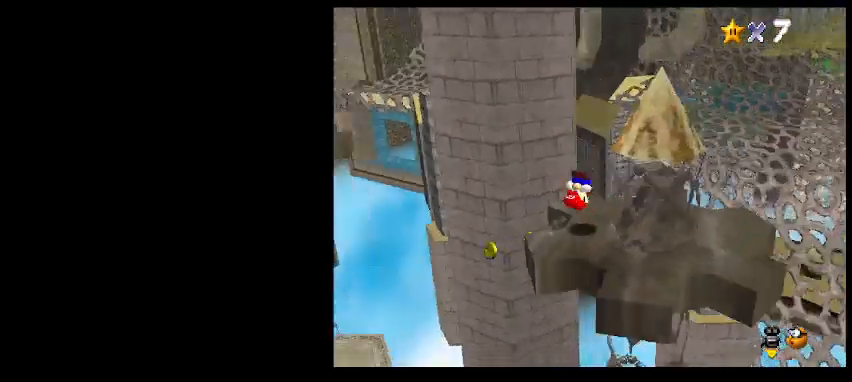
{"keys": [], "events": [[33, "right", "up"], [67, "d", "up"], [133, "down", "up"]]}
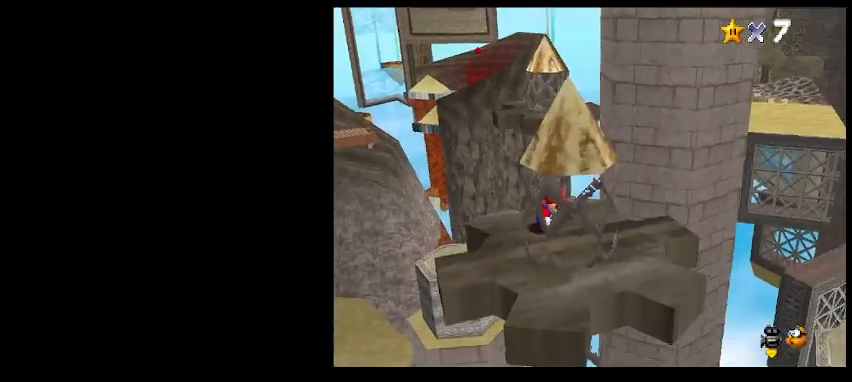
{"keys": [], "events": [[100, "return", "down"], [167, "return", "up"], [267, "shift_l", "down"], [400, "shift_l", "up"]]}
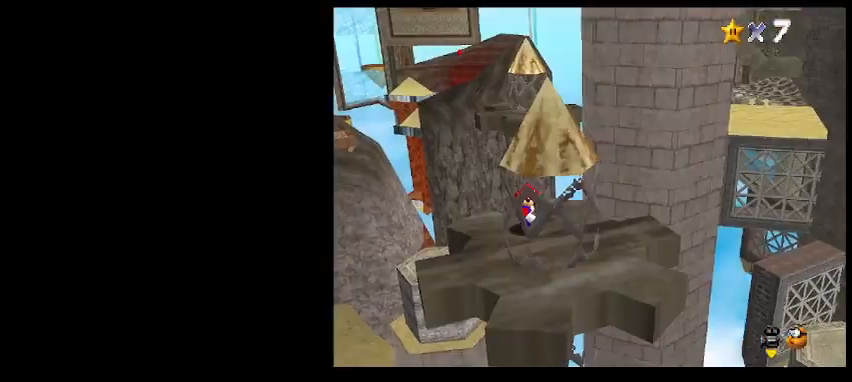
{"keys": ["down"], "events": [[133, "left", "down"], [333, "left", "up"], [367, "down", "down"]]}
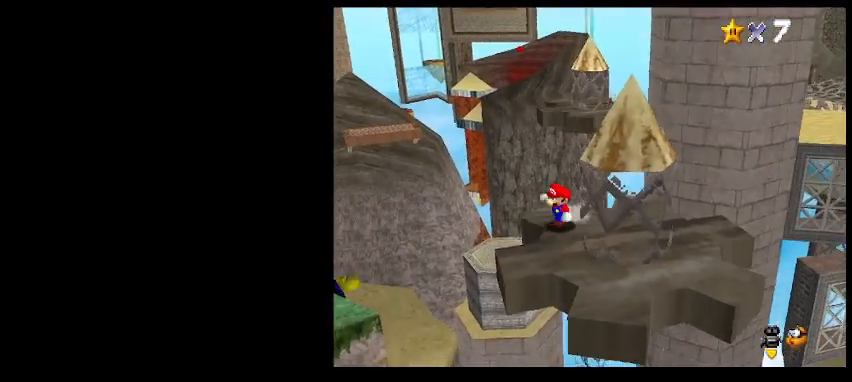
{"keys": [], "events": [[167, "down", "up"], [300, "down", "down"], [400, "down", "up"]]}
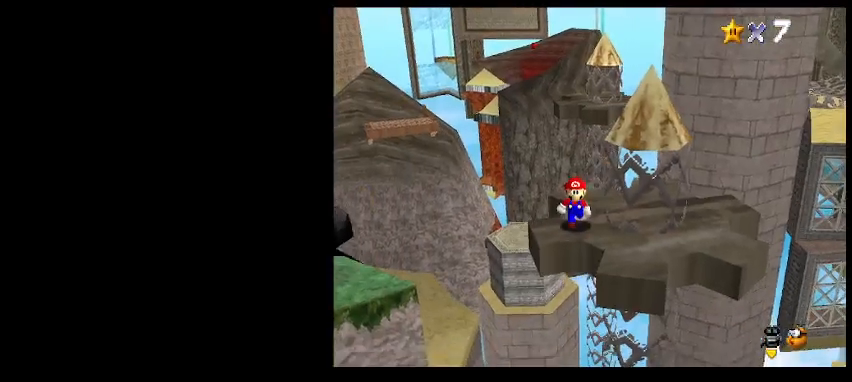
{"keys": ["up"], "events": [[367, "right", "down"], [367, "up", "down"], [433, "right", "up"]]}
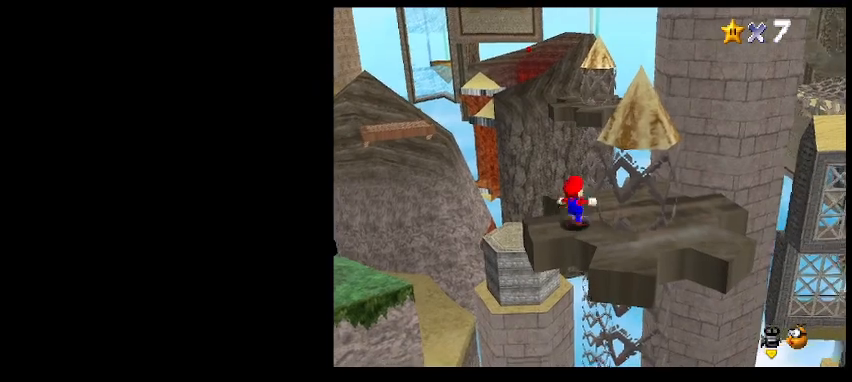
{"keys": ["c", "up", "z"], "events": [[433, "c", "down"], [500, "z", "down"]]}
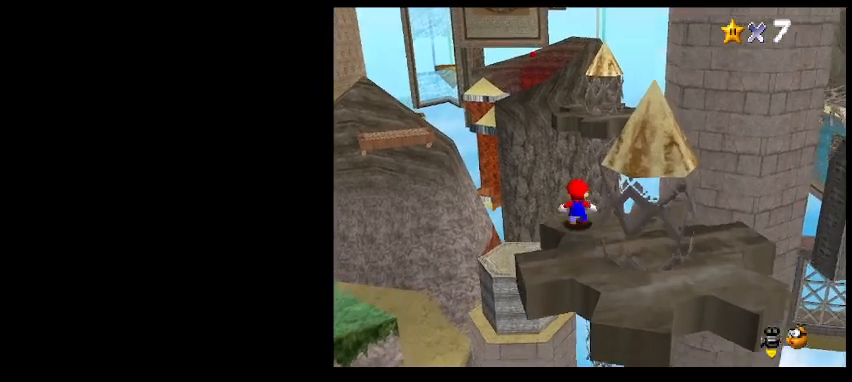
{"keys": ["right", "up"], "events": [[67, "c", "up"], [133, "z", "up"], [367, "right", "down"]]}
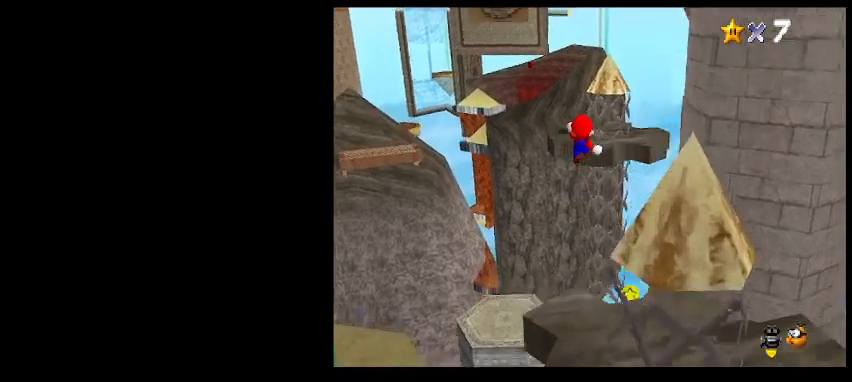
{"keys": ["left", "up"], "events": [[33, "a", "down"], [133, "a", "up"], [133, "right", "up"], [467, "left", "down"]]}
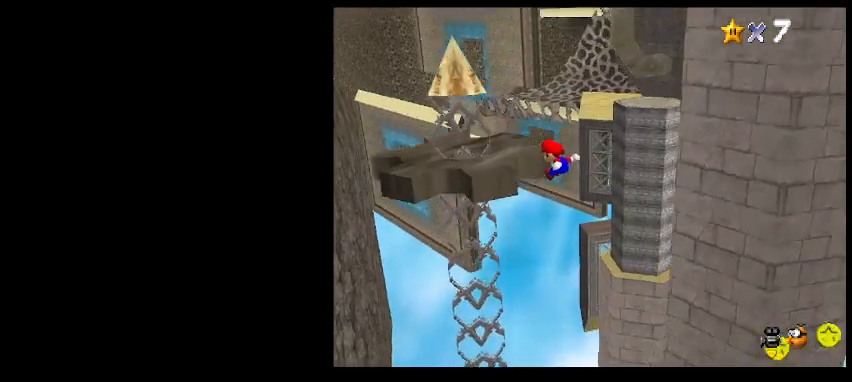
{"keys": ["up", "z"], "events": [[267, "left", "up"], [300, "z", "down"]]}
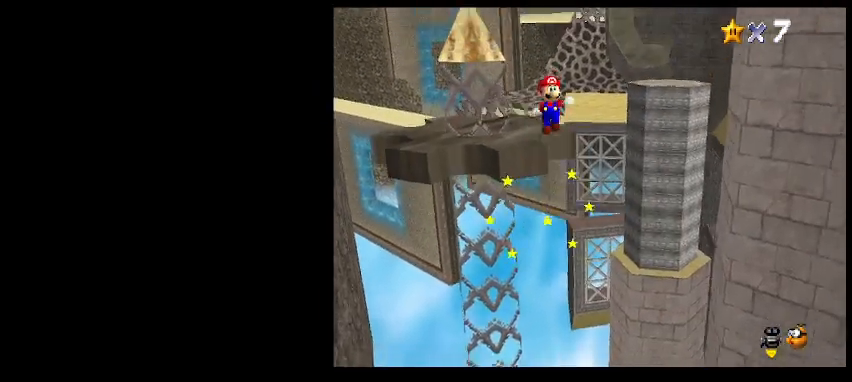
{"keys": ["left", "up", "z"], "events": [[467, "left", "down"]]}
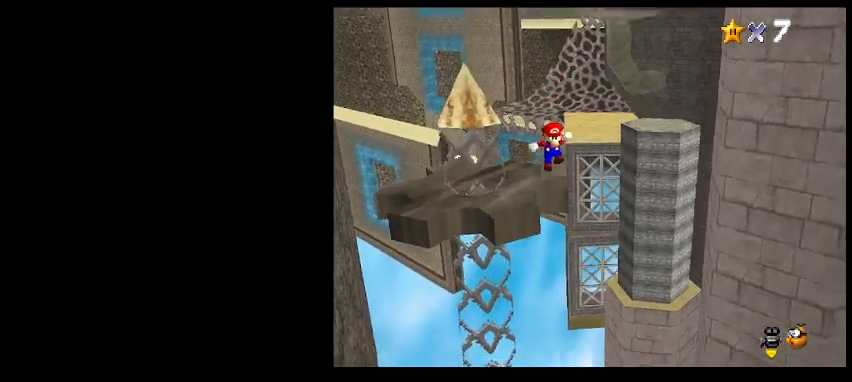
{"keys": [], "events": [[33, "left", "up"], [100, "z", "up"], [233, "shift_l", "down"], [300, "up", "up"], [367, "shift_l", "up"]]}
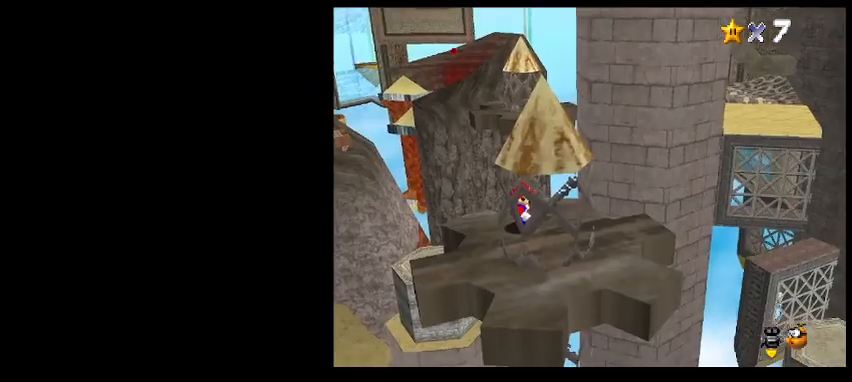
{"keys": ["z"], "events": [[367, "up", "down"], [433, "up", "up"], [433, "z", "down"]]}
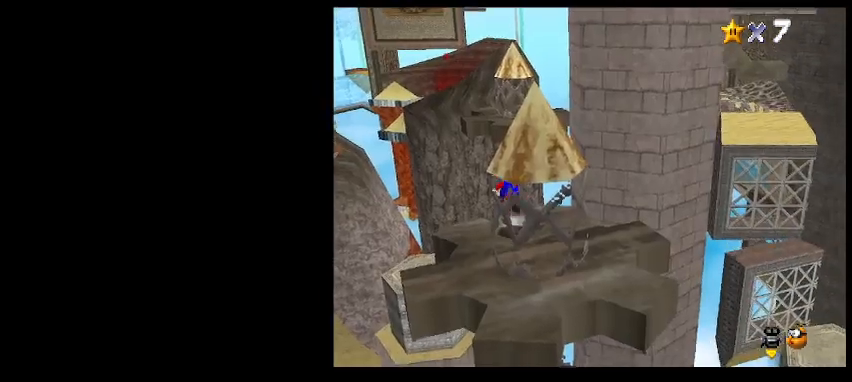
{"keys": ["down", "left"], "events": [[33, "down", "down"], [100, "left", "down"], [400, "z", "up"]]}
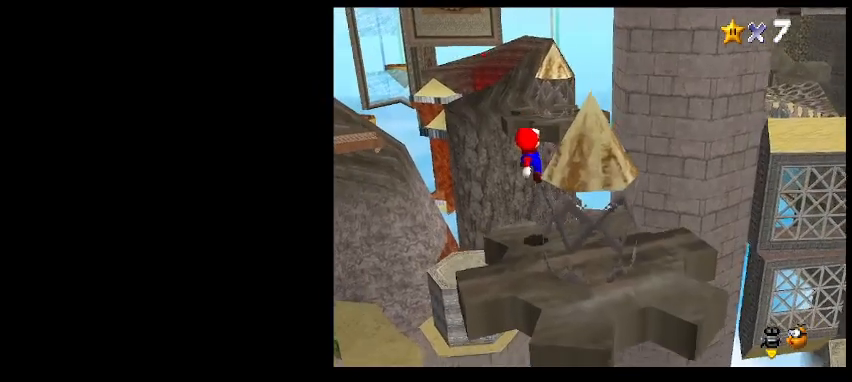
{"keys": [], "events": [[67, "left", "up"], [133, "x", "down"], [133, "z", "down"], [233, "x", "up"], [233, "z", "up"], [267, "right", "down"], [367, "down", "up"], [433, "right", "up"]]}
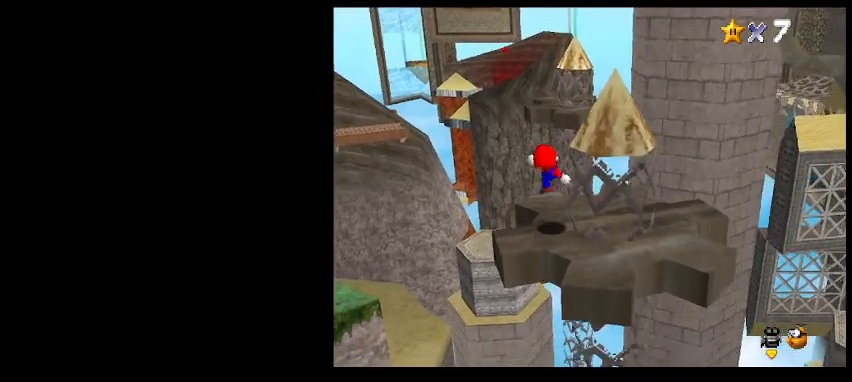
{"keys": ["up"], "events": [[267, "up", "down"], [467, "left", "down"], [500, "left", "up"]]}